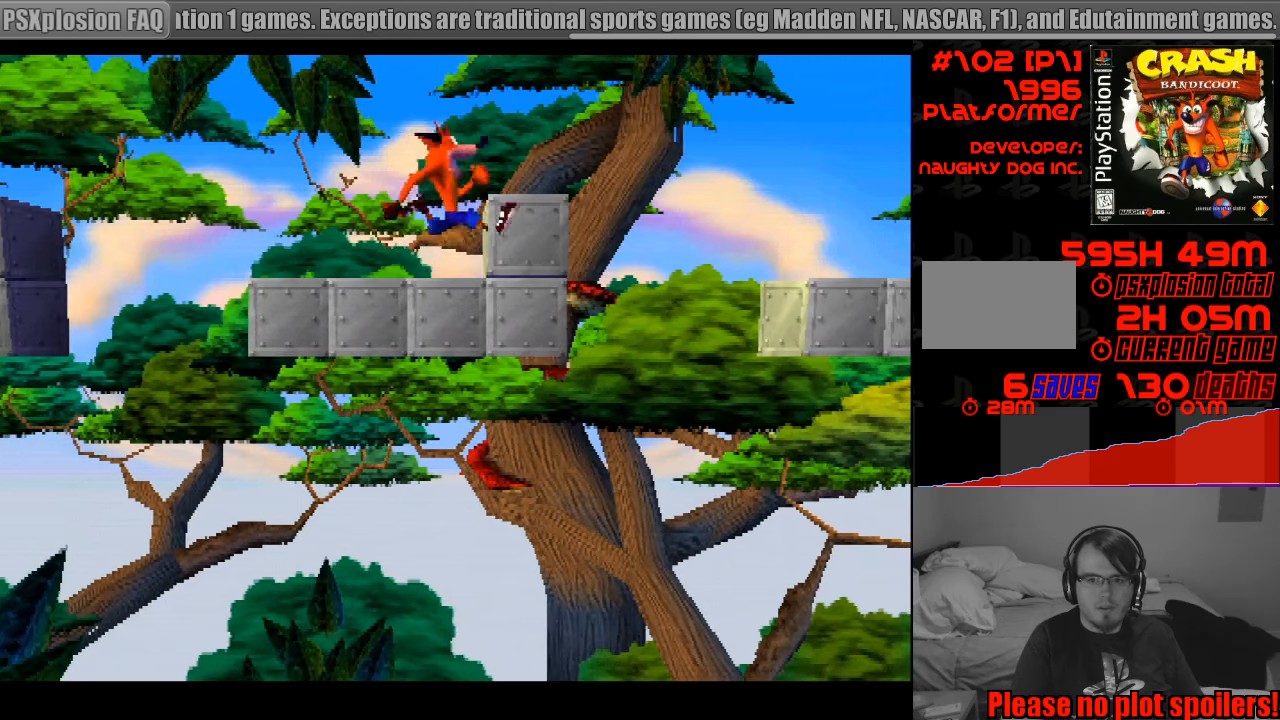
Gameplay with a controller (PlayStation layout); each line is a JSON object with the inputs held at the frame after it. "events" lists button and stick changes between this image and that frame as [ms after this image, input, new state], when the widget could be followed in between. Not read: L3 R3.
{"buttons": [], "events": [[216, "CROSS", "down"], [316, "DPAD_RIGHT", "down"], [350, "CROSS", "up"], [450, "DPAD_RIGHT", "up"]]}
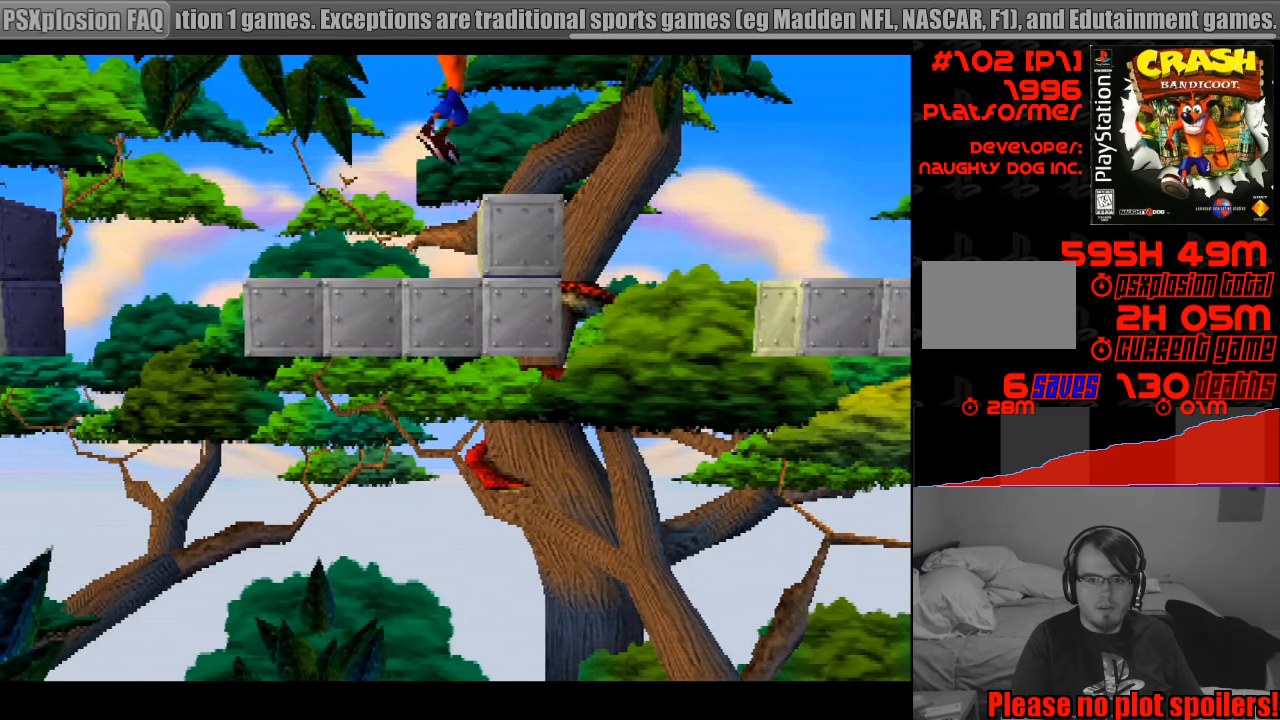
{"buttons": ["DPAD_RIGHT"], "events": [[300, "DPAD_RIGHT", "down"]]}
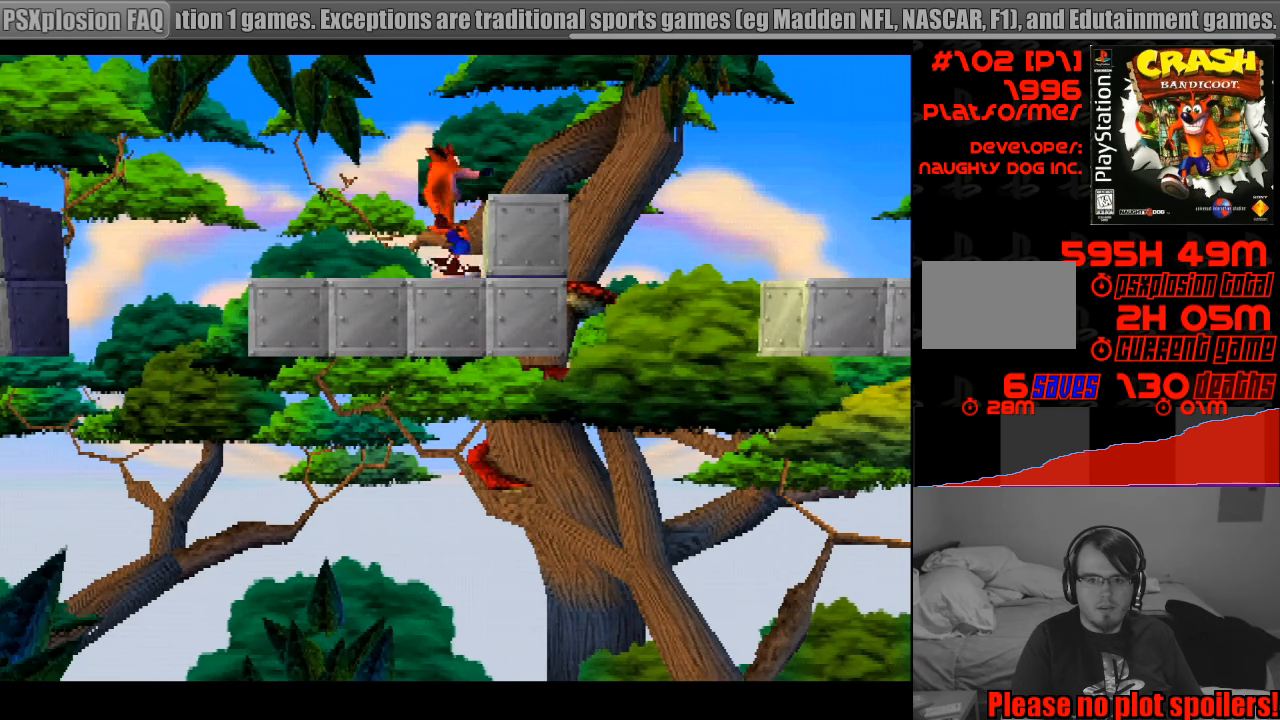
{"buttons": ["CROSS"], "events": [[166, "DPAD_RIGHT", "up"], [366, "CROSS", "down"]]}
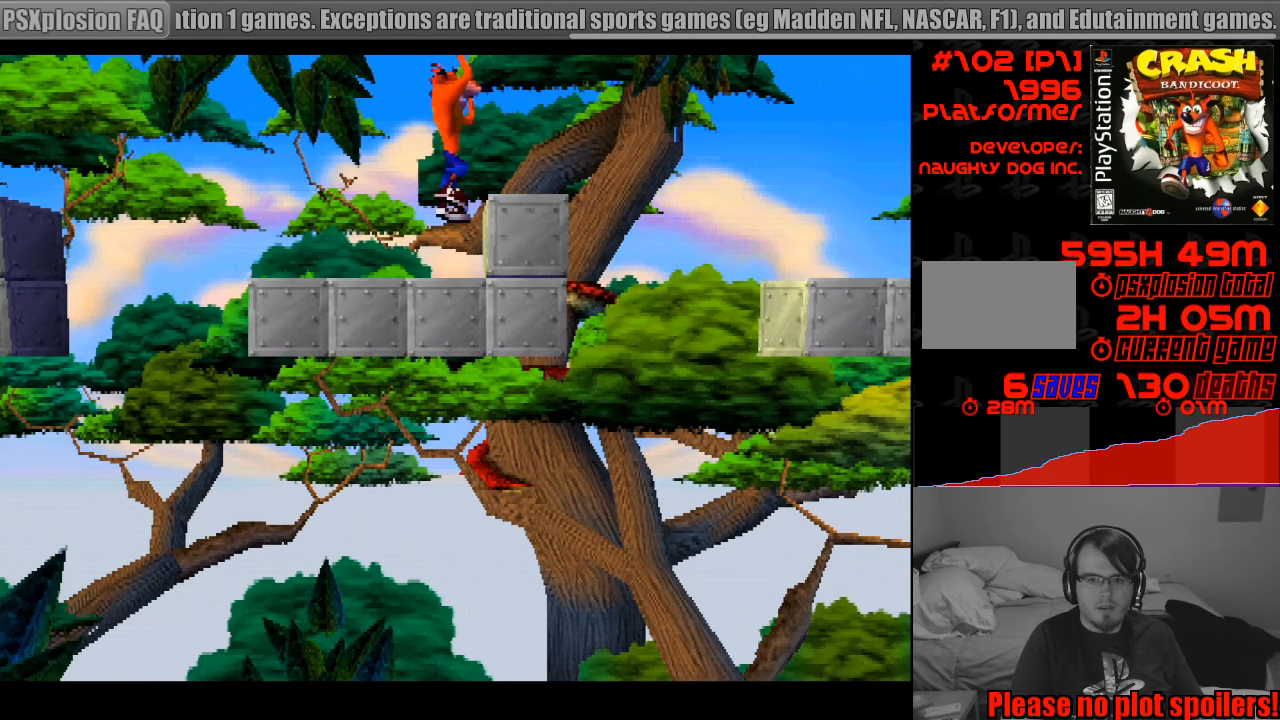
{"buttons": [], "events": [[116, "CROSS", "up"], [116, "DPAD_RIGHT", "down"], [233, "DPAD_RIGHT", "up"]]}
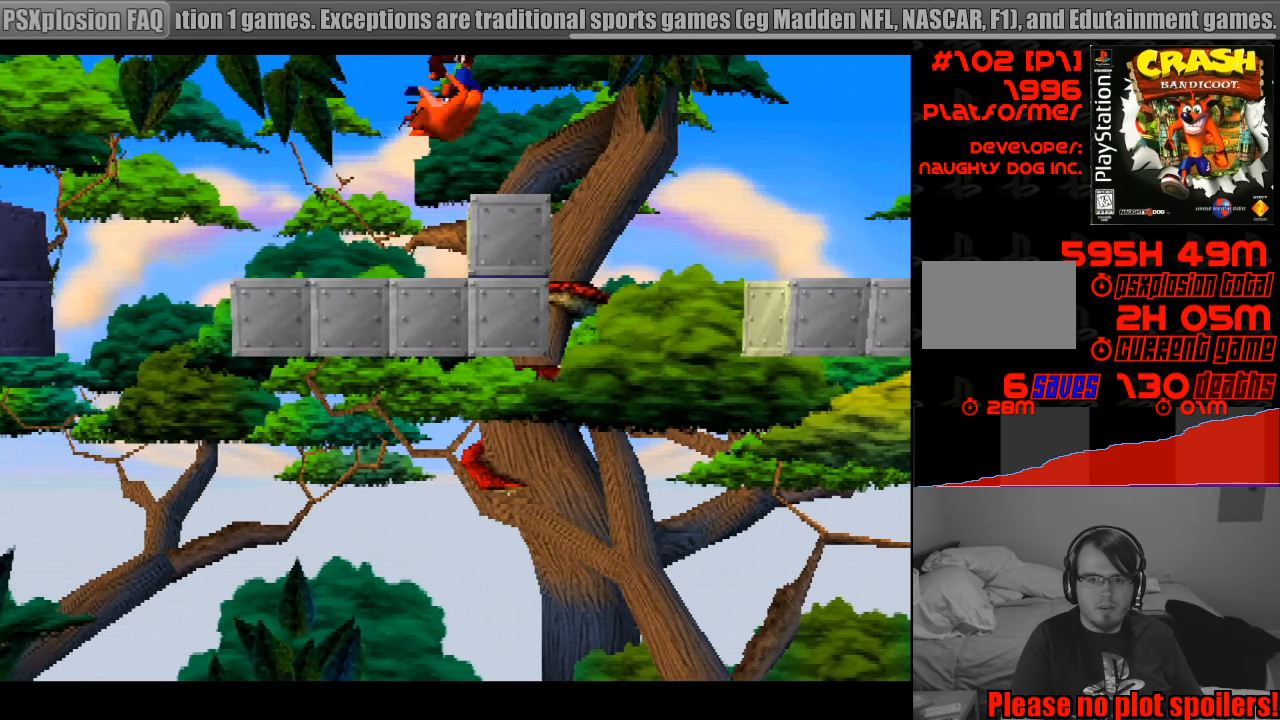
{"buttons": ["CROSS"], "events": [[433, "CROSS", "down"]]}
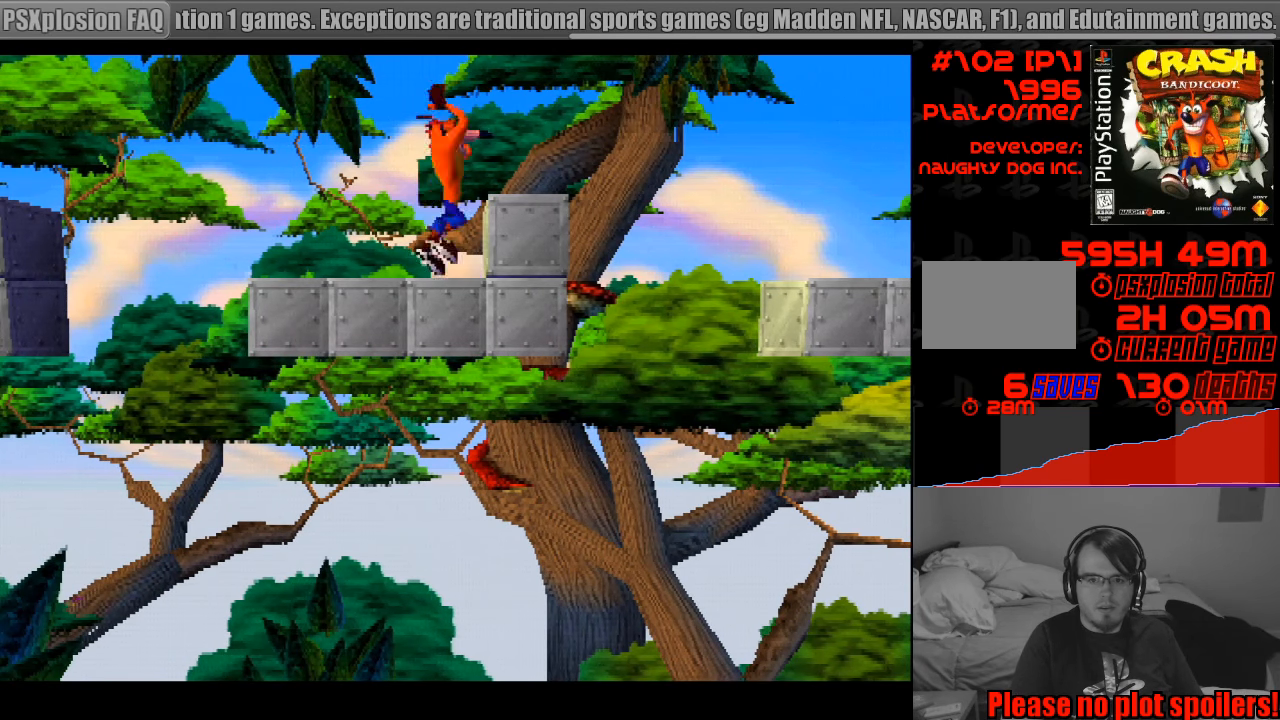
{"buttons": [], "events": [[216, "DPAD_RIGHT", "down"], [250, "CROSS", "up"], [383, "DPAD_RIGHT", "up"]]}
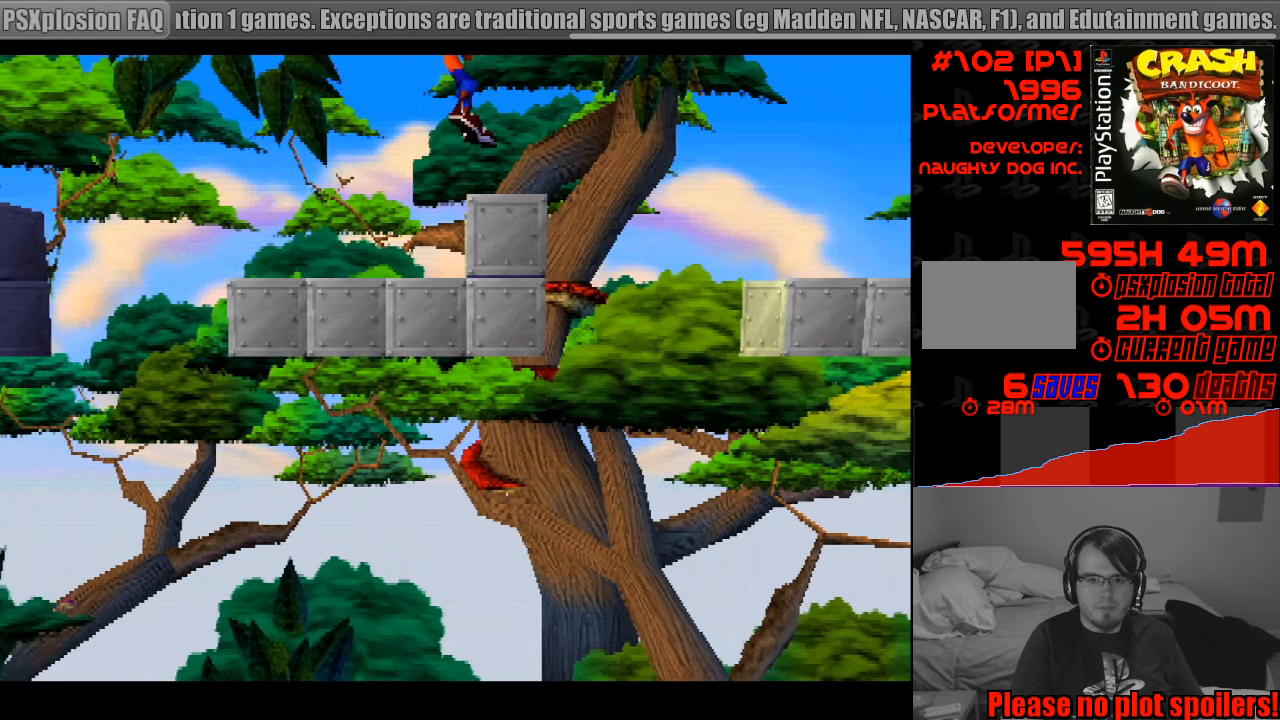
{"buttons": ["DPAD_RIGHT"], "events": [[400, "DPAD_RIGHT", "down"]]}
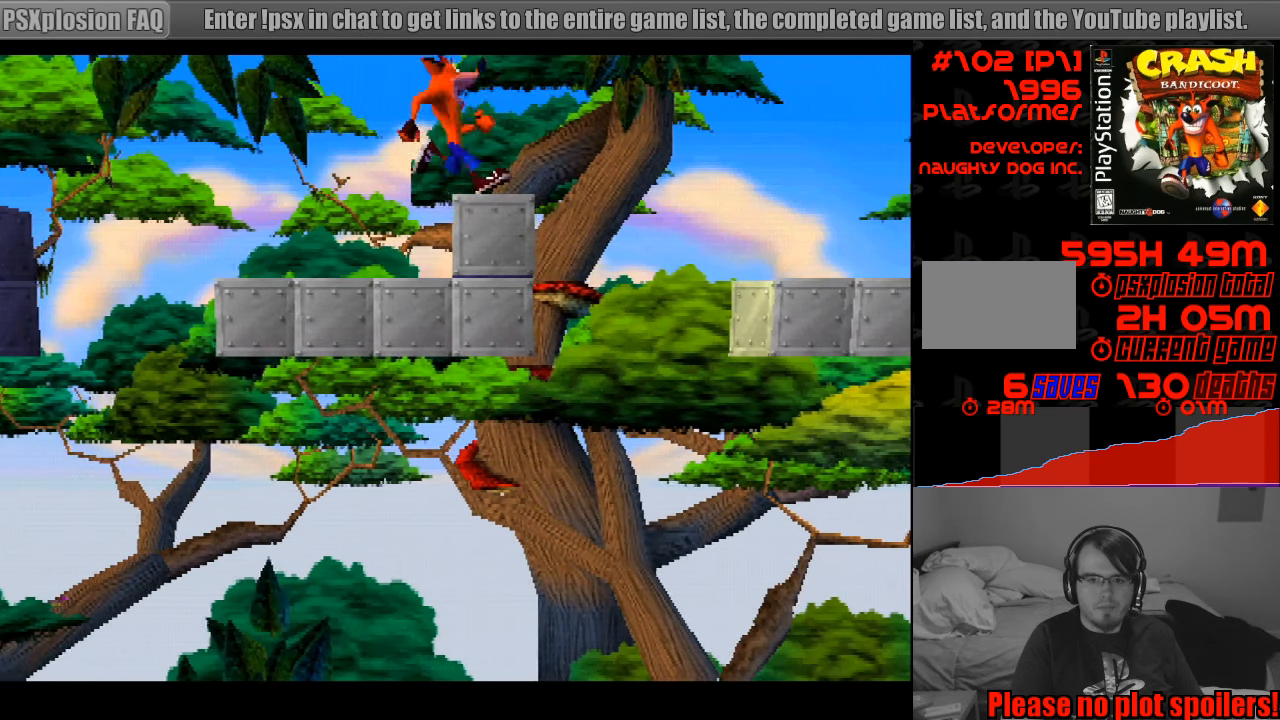
{"buttons": ["CROSS", "DPAD_RIGHT"], "events": [[150, "CROSS", "down"]]}
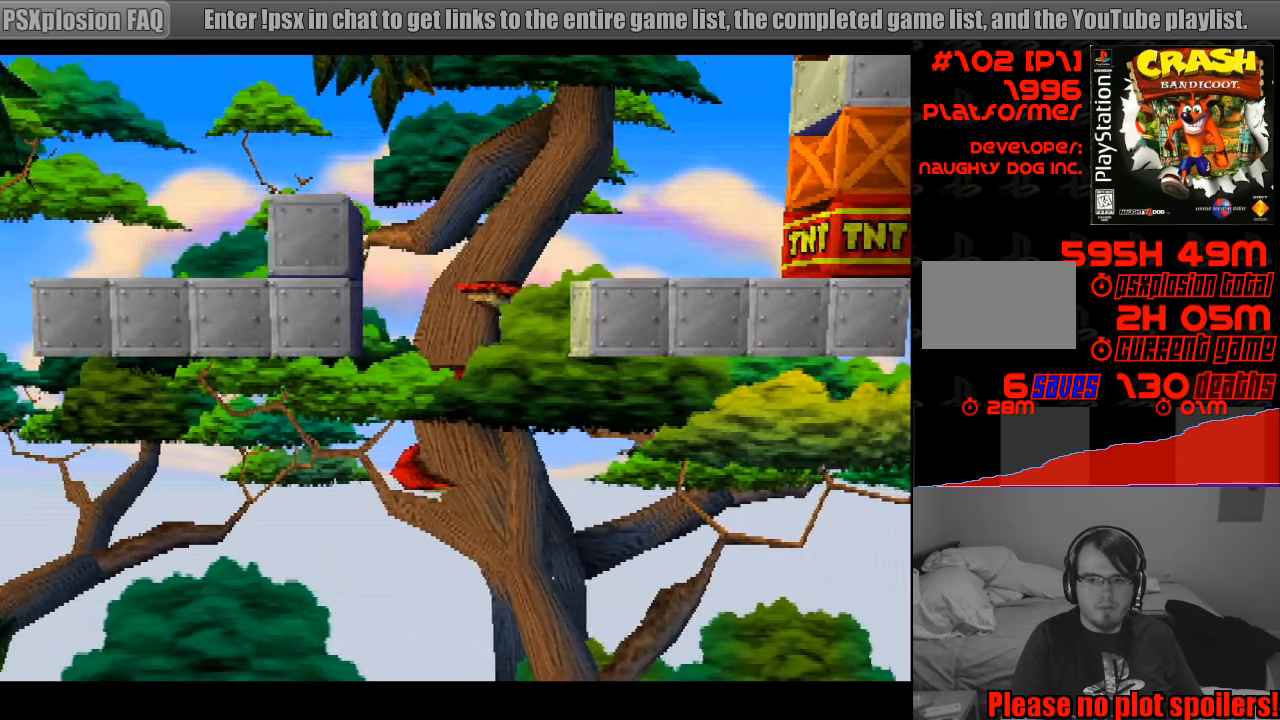
{"buttons": ["DPAD_RIGHT"], "events": [[167, "CROSS", "up"]]}
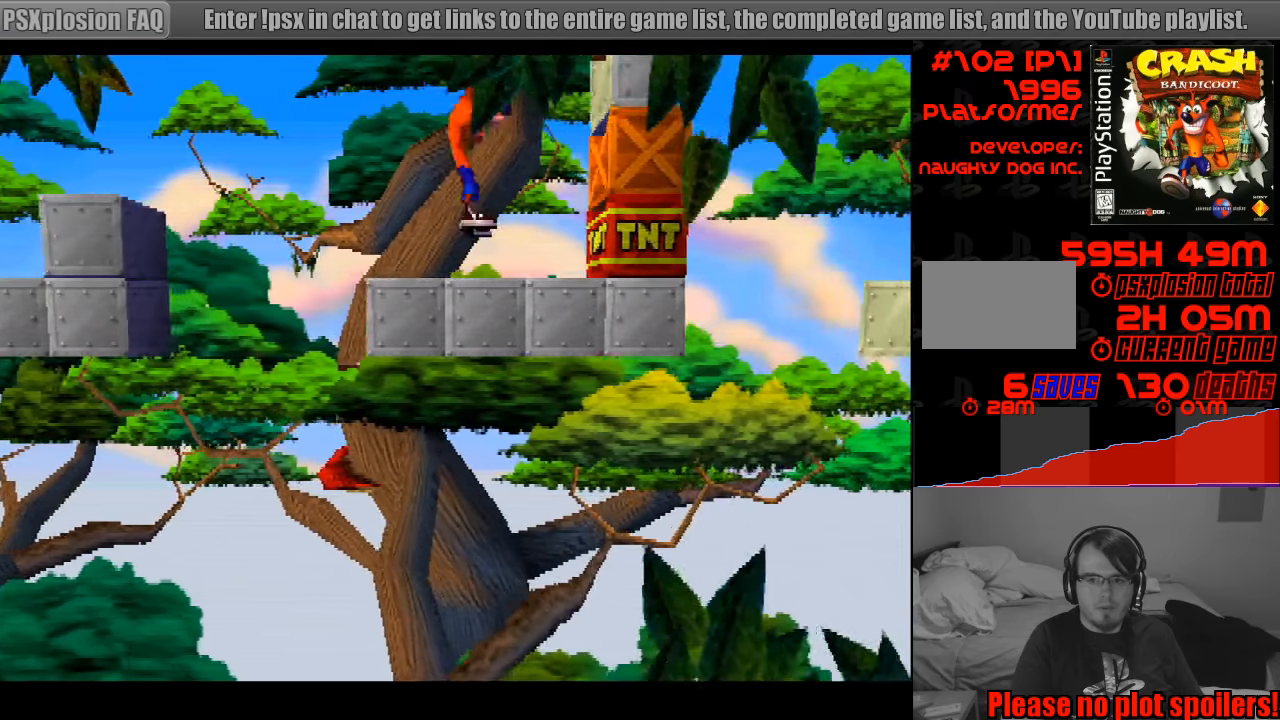
{"buttons": ["CROSS", "SQUARE"], "events": [[267, "DPAD_RIGHT", "up"], [350, "CROSS", "down"], [433, "CIRCLE", "down"], [433, "SQUARE", "down"], [450, "CIRCLE", "up"]]}
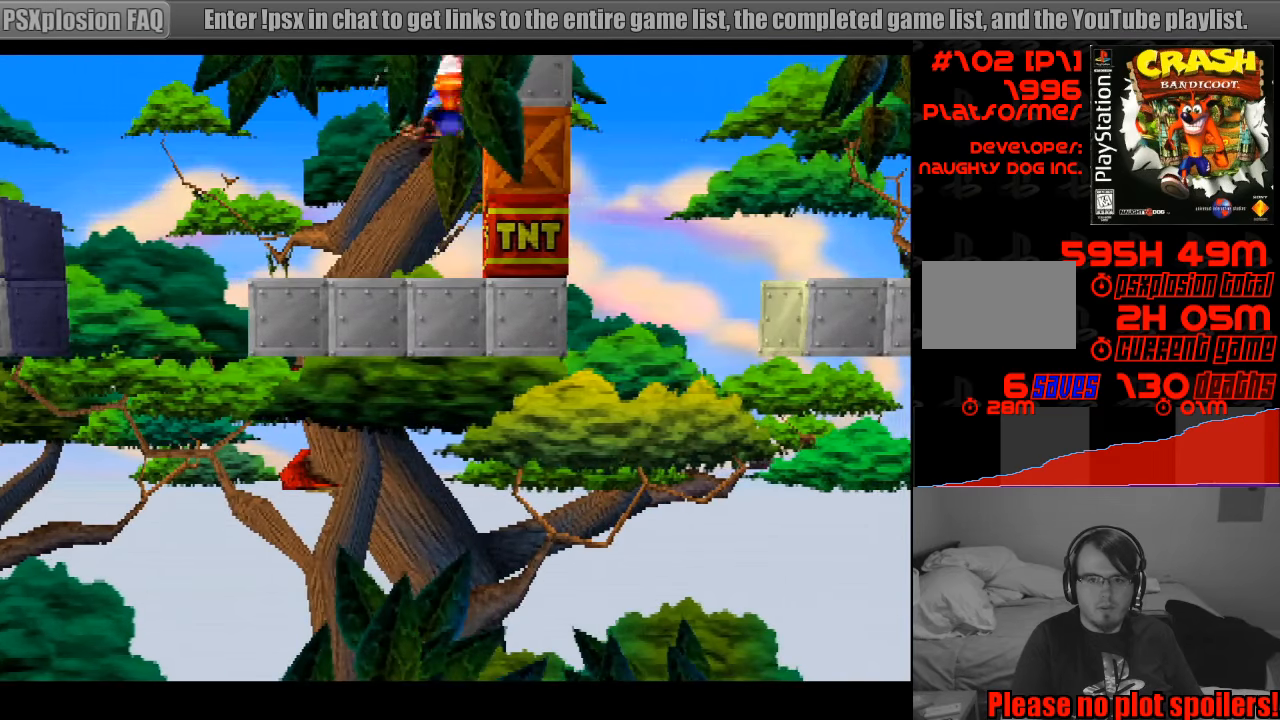
{"buttons": [], "events": [[33, "DPAD_LEFT", "down"], [150, "CROSS", "up"], [167, "SQUARE", "up"], [233, "DPAD_LEFT", "up"]]}
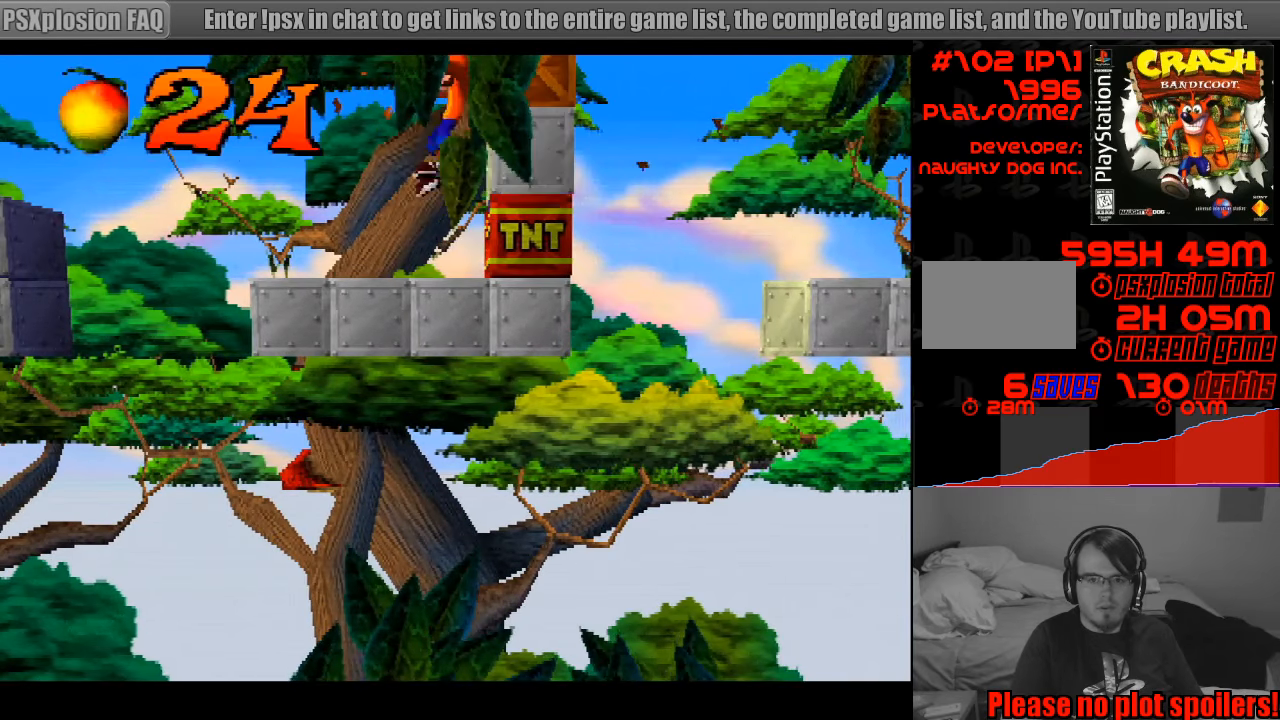
{"buttons": ["DPAD_LEFT"], "events": [[50, "DPAD_LEFT", "down"], [133, "DPAD_LEFT", "up"], [183, "DPAD_LEFT", "down"], [217, "DPAD_LEFT", "up"], [333, "DPAD_LEFT", "down"]]}
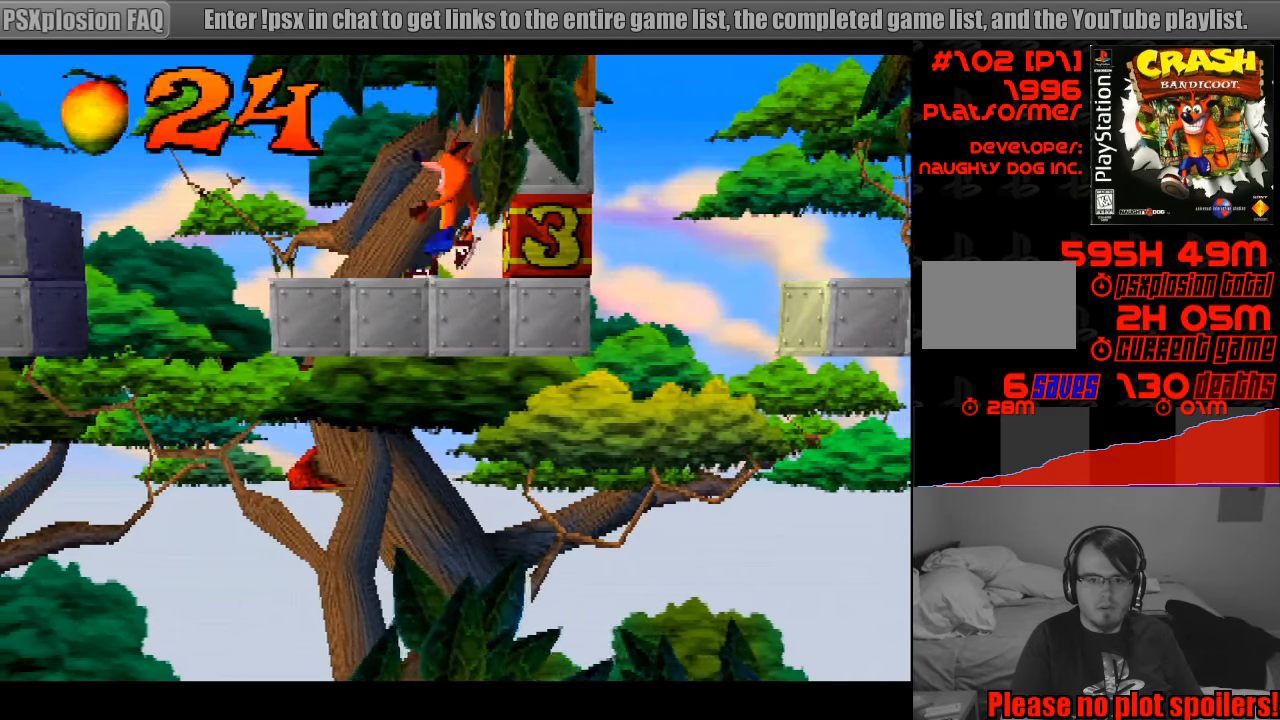
{"buttons": ["CROSS", "DPAD_LEFT"], "events": [[367, "CROSS", "down"]]}
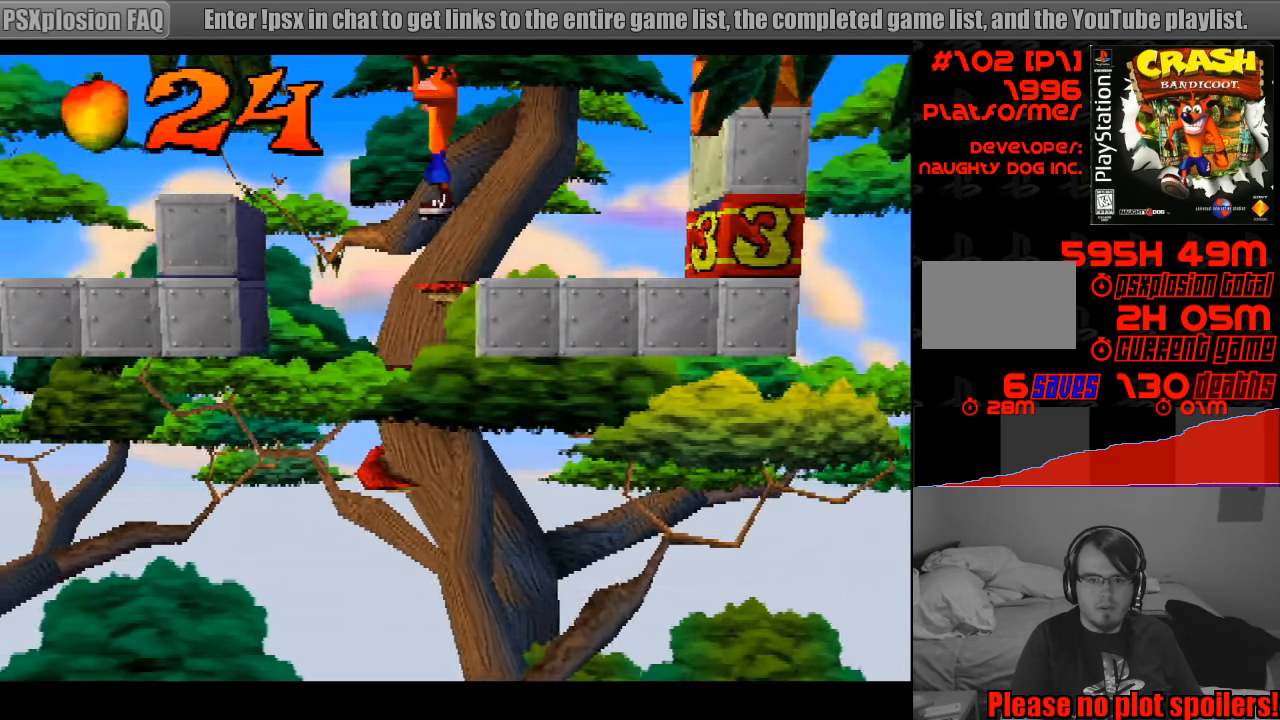
{"buttons": [], "events": [[300, "CROSS", "up"], [417, "DPAD_LEFT", "up"]]}
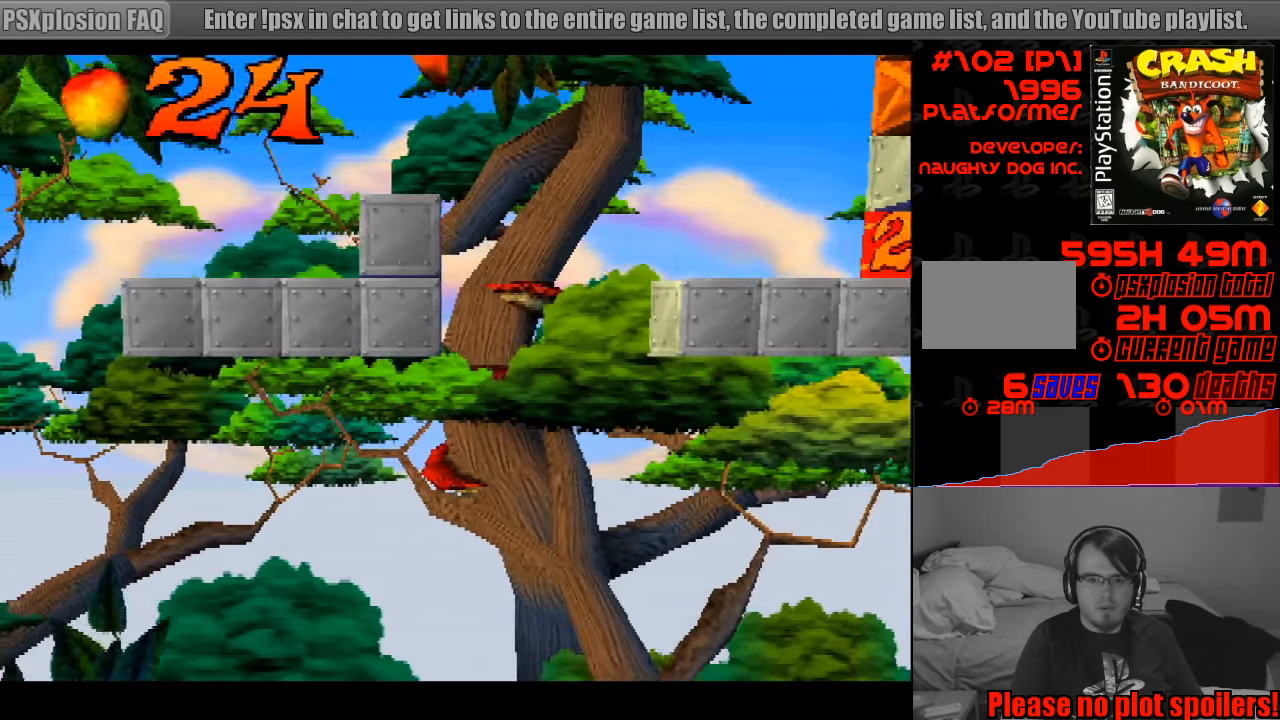
{"buttons": [], "events": [[433, "DPAD_RIGHT", "down"], [500, "DPAD_RIGHT", "up"]]}
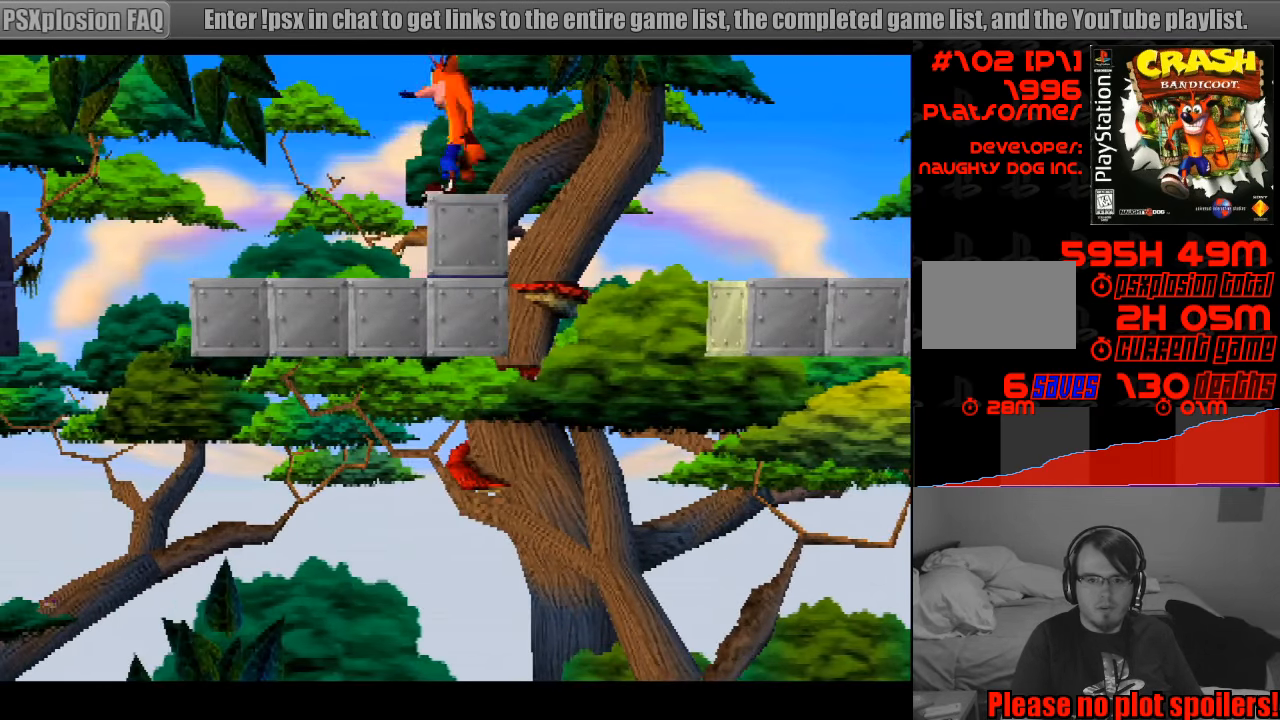
{"buttons": [], "events": []}
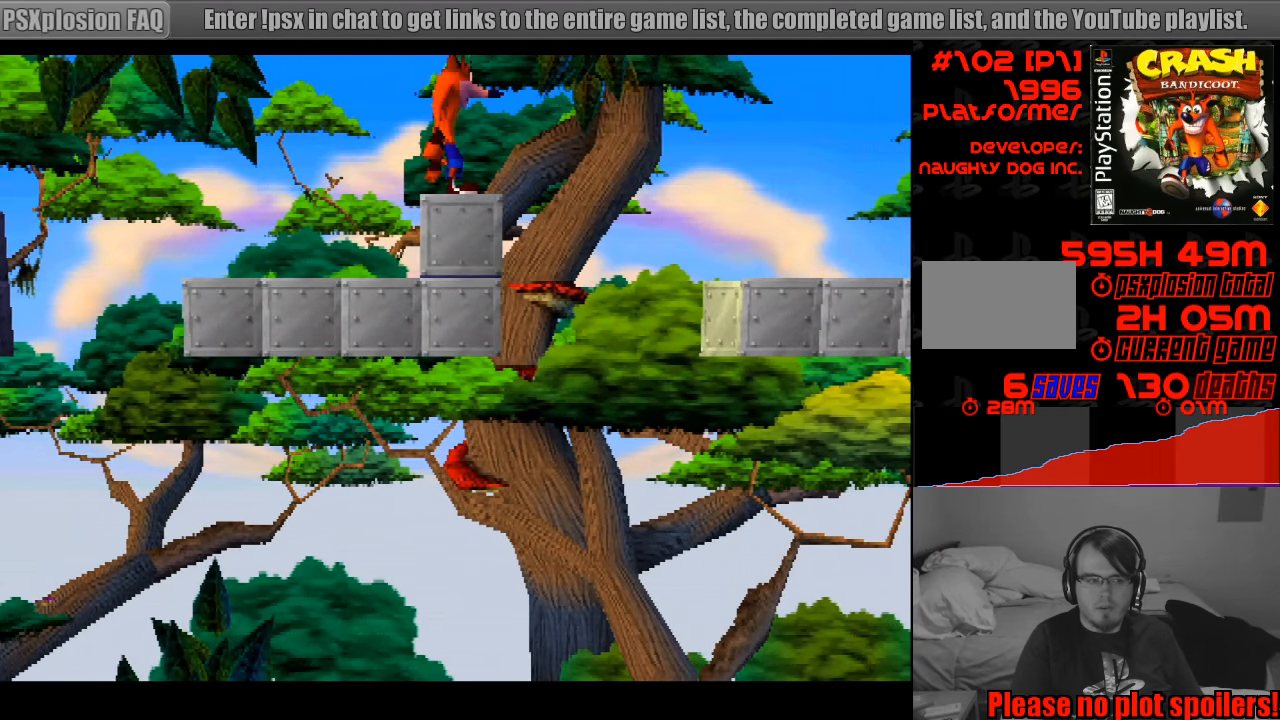
{"buttons": [], "events": []}
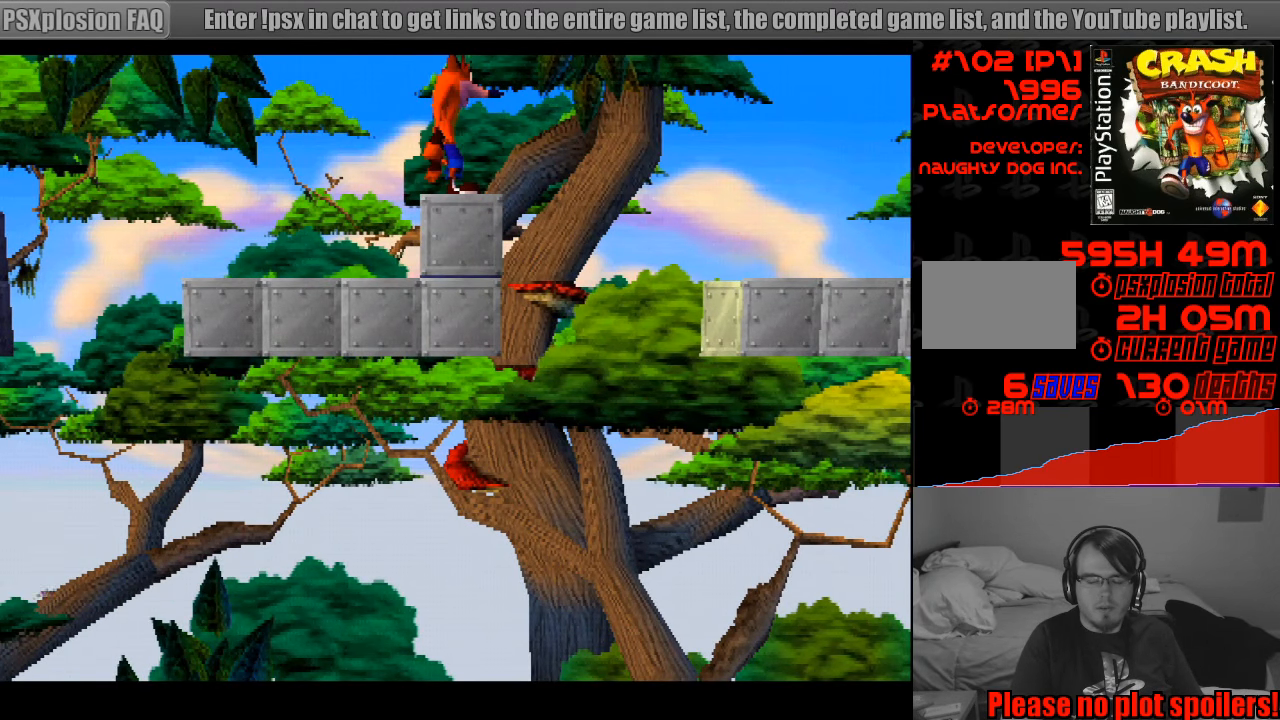
{"buttons": [], "events": []}
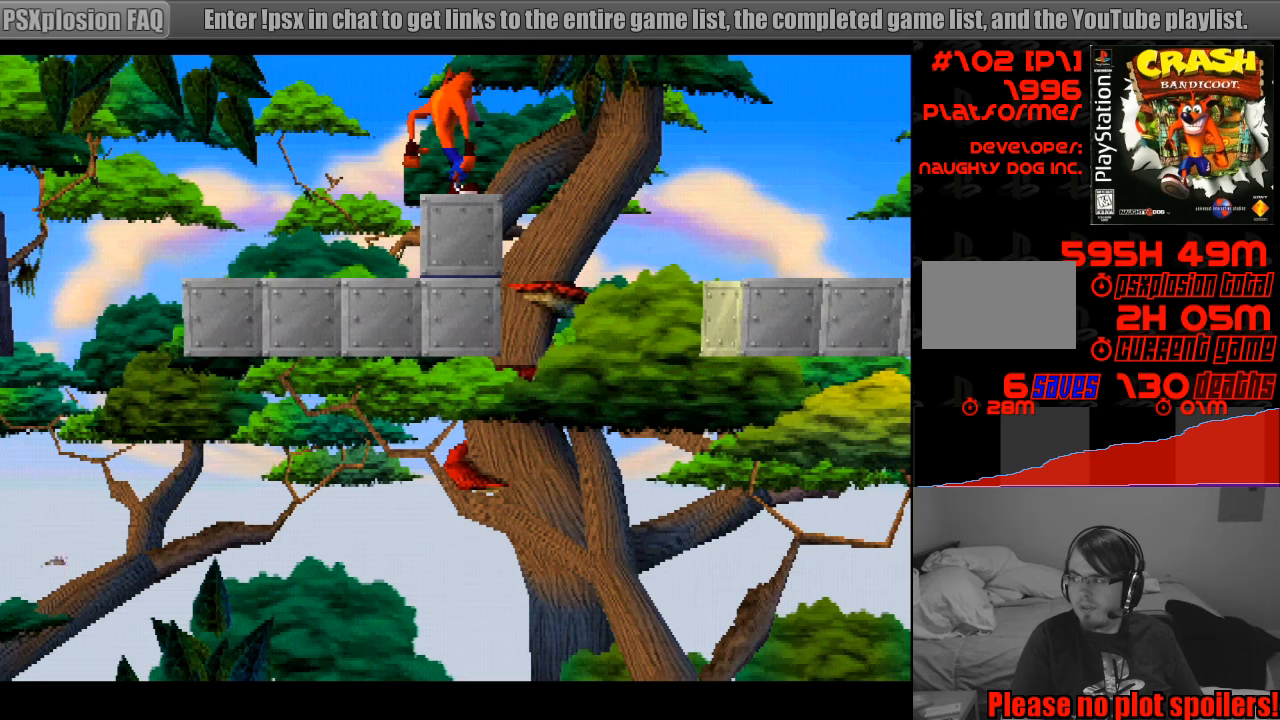
{"buttons": [], "events": []}
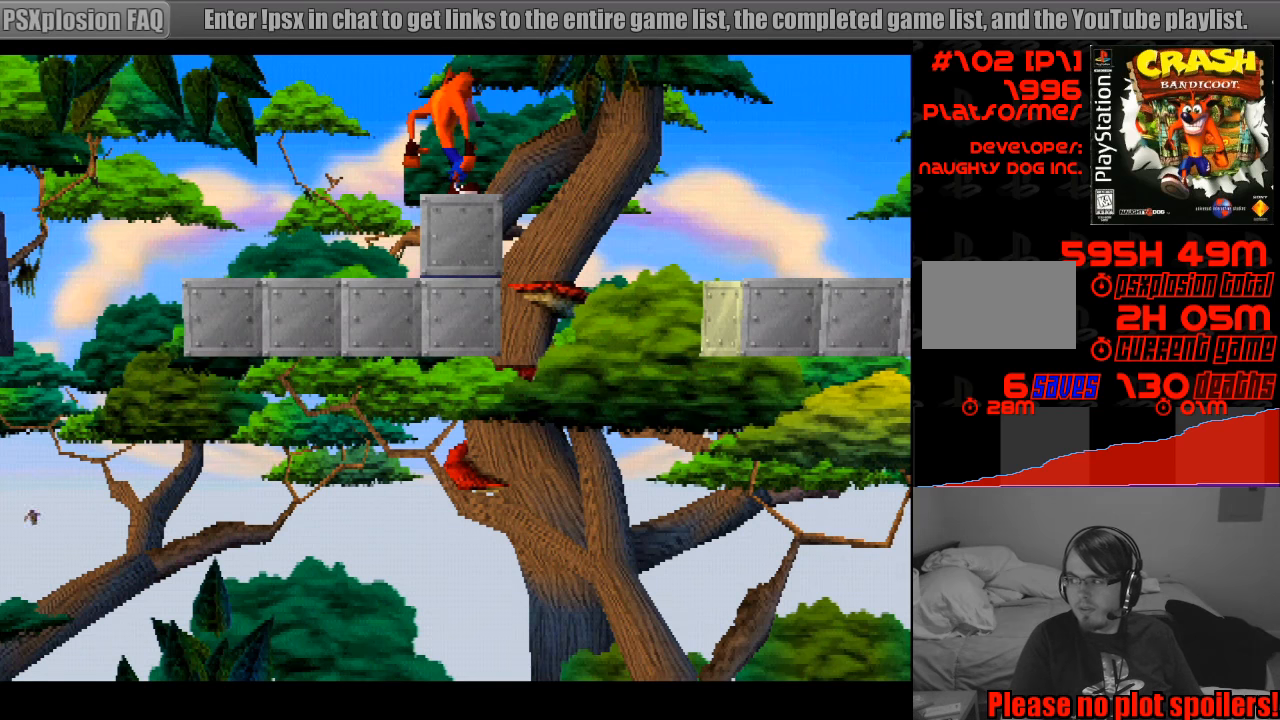
{"buttons": [], "events": []}
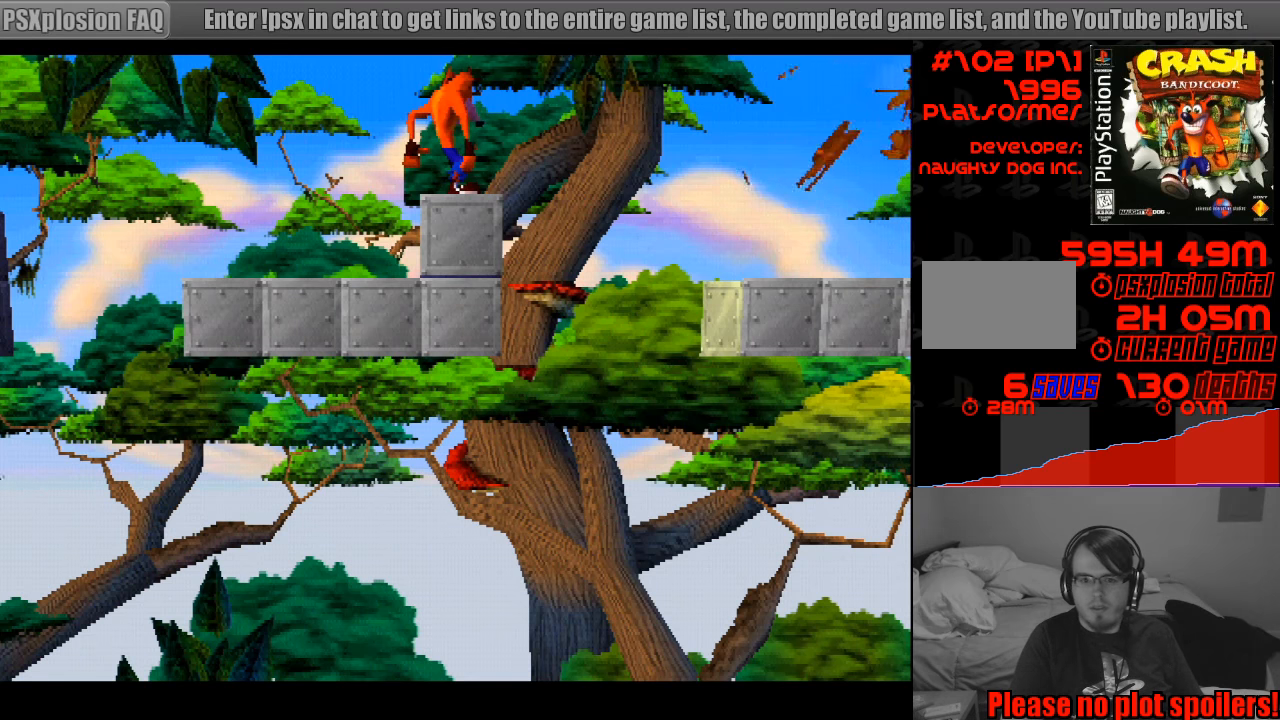
{"buttons": ["CROSS", "DPAD_RIGHT"], "events": [[67, "DPAD_RIGHT", "down"], [217, "CROSS", "down"]]}
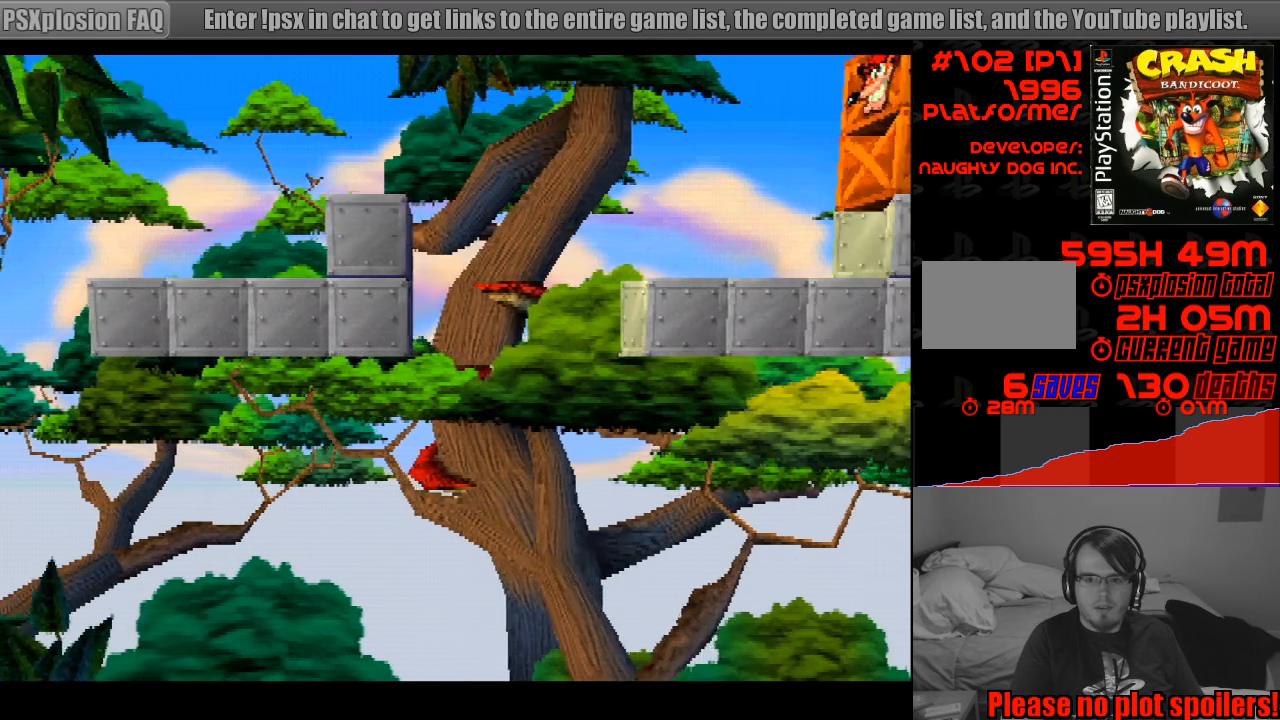
{"buttons": ["DPAD_RIGHT"], "events": [[267, "CROSS", "up"]]}
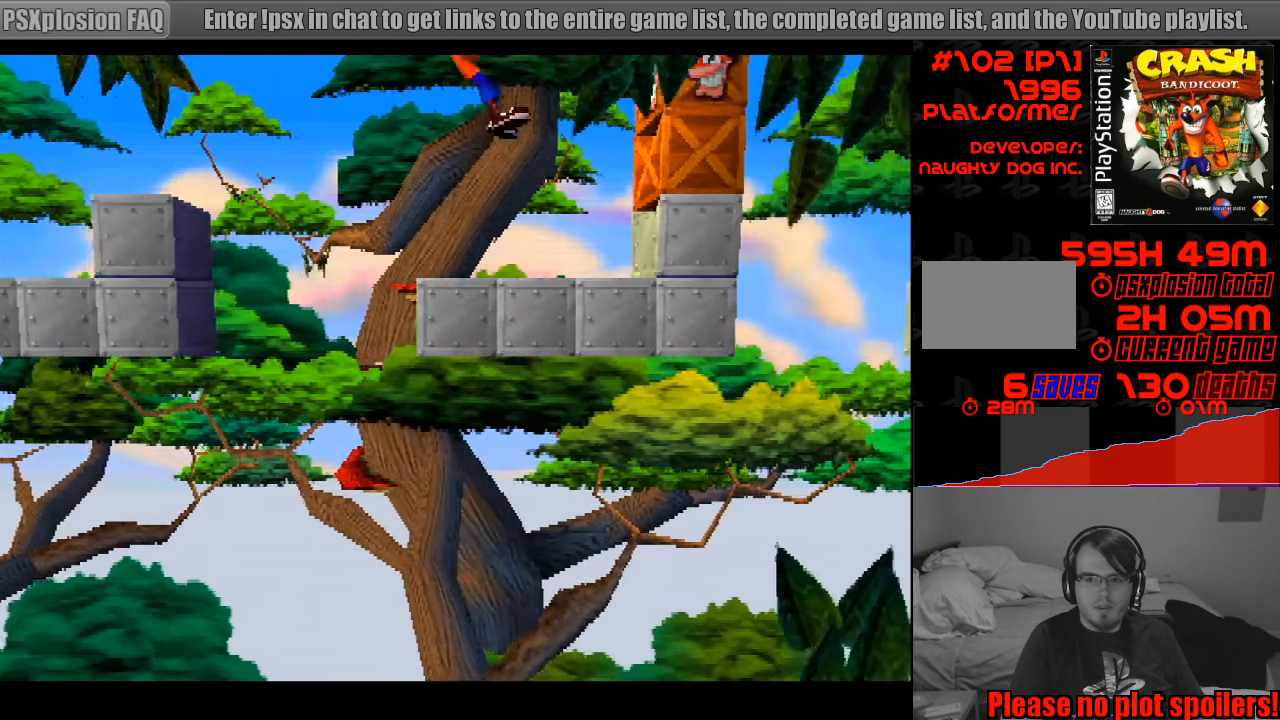
{"buttons": [], "events": [[467, "DPAD_RIGHT", "up"]]}
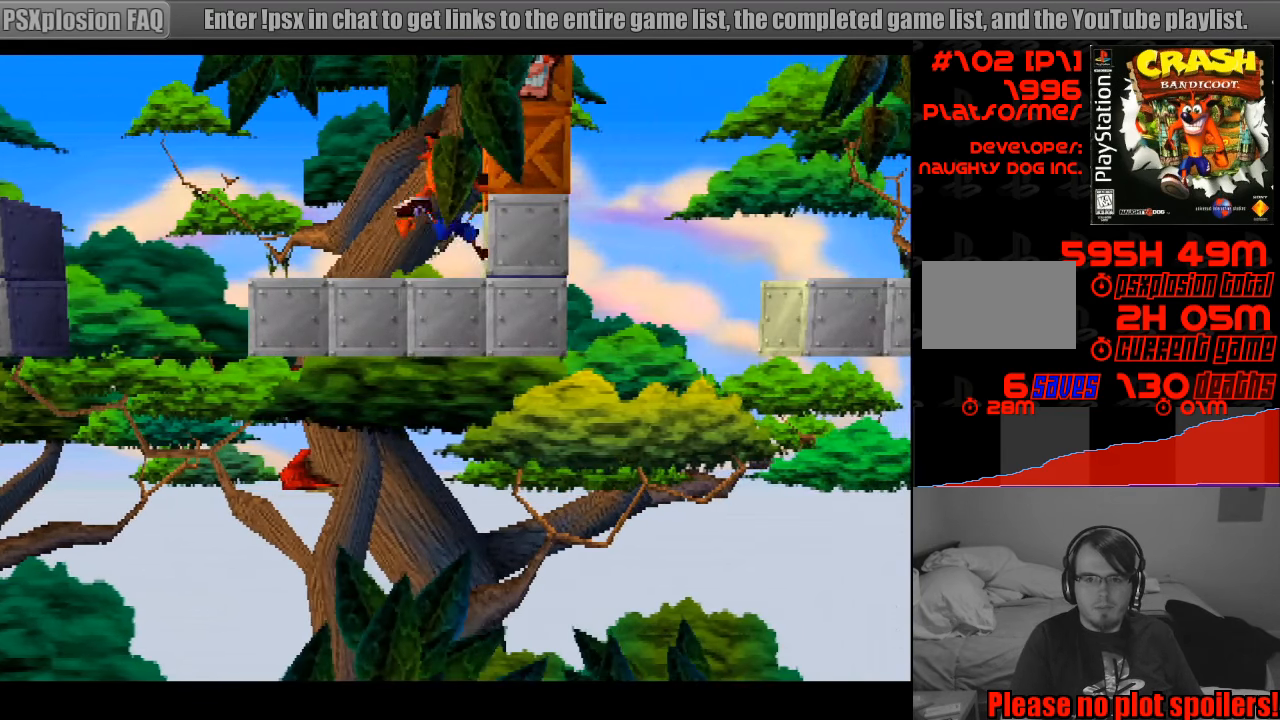
{"buttons": ["SQUARE"], "events": [[33, "CROSS", "down"], [117, "SQUARE", "down"], [133, "CIRCLE", "down"], [150, "CIRCLE", "up"], [433, "CROSS", "up"]]}
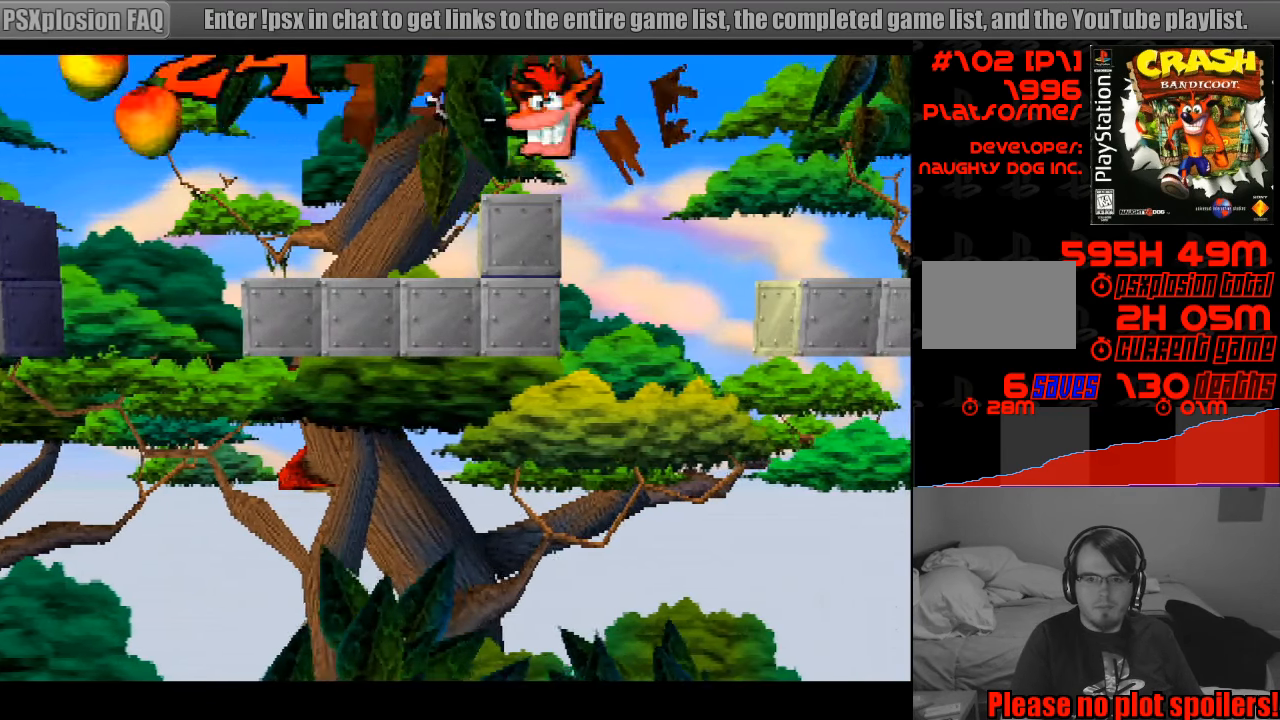
{"buttons": [], "events": [[17, "SQUARE", "up"]]}
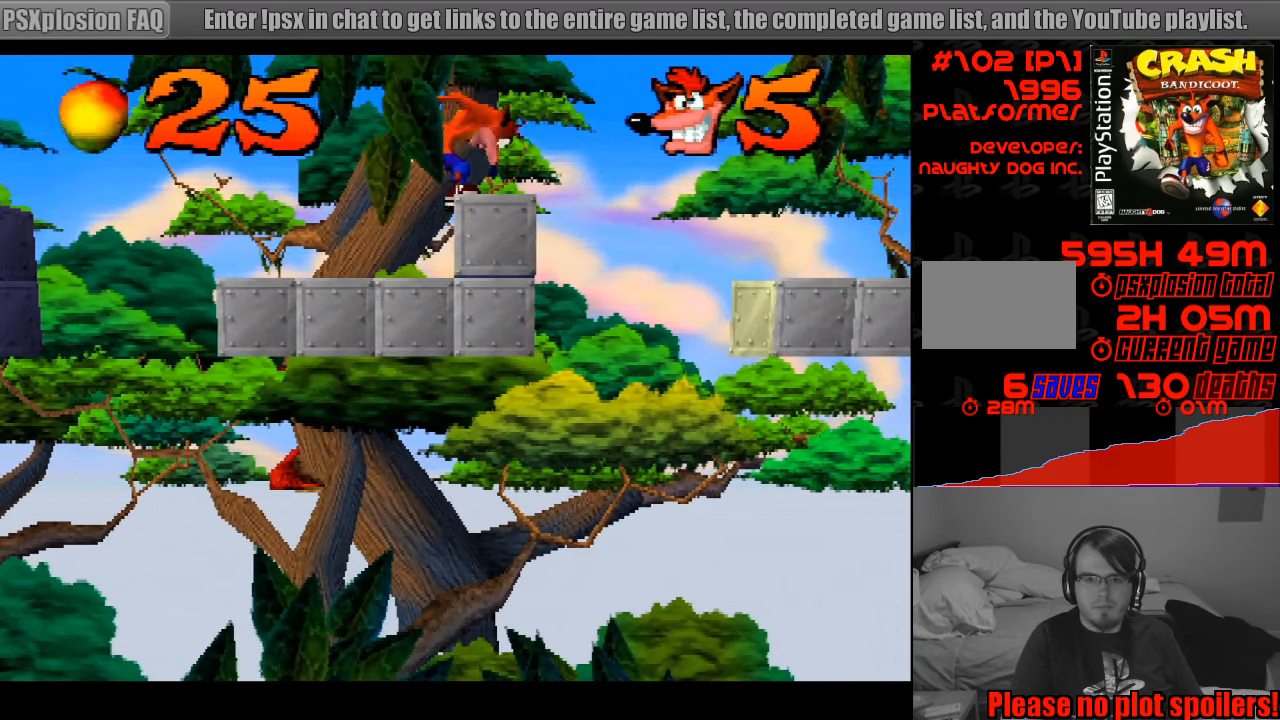
{"buttons": ["DPAD_RIGHT"], "events": [[300, "DPAD_RIGHT", "down"]]}